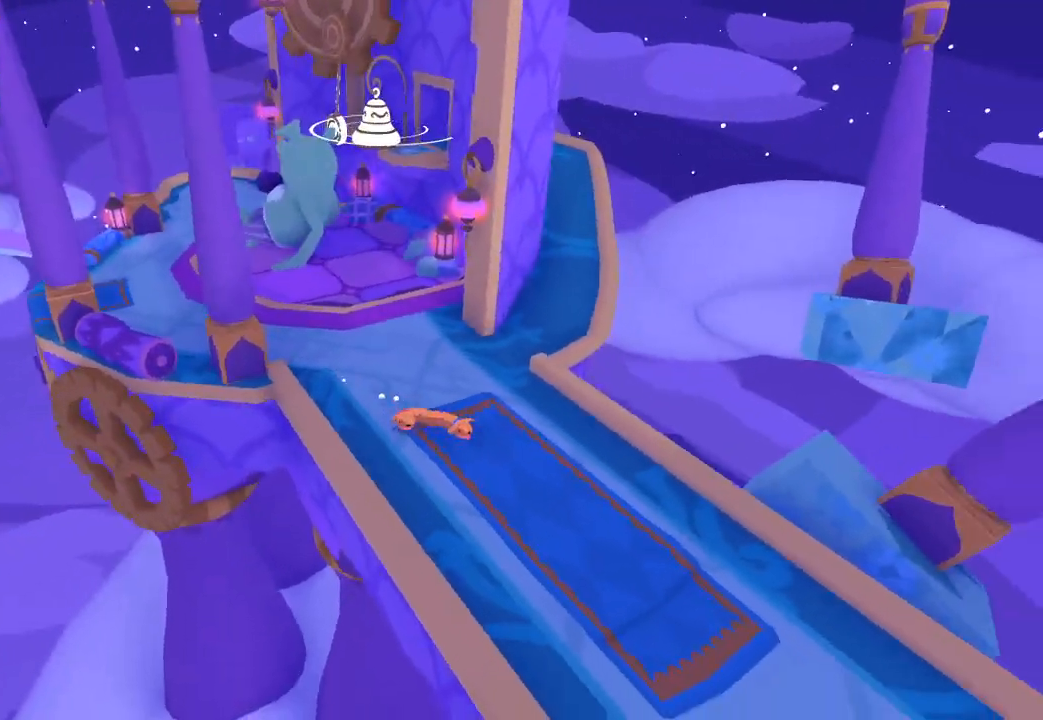
Gameplay with a controller (Xbox layout); each line is a JSON object with the inputs held at the frame after it. "button_events" lists button changes between this image and that frame as [ms after this image, input, new state], when the widget could be followed in between (sticks are given only as held states).
{"buttons": [], "left_stick": "down-right", "right_stick": "down-right", "button_events": []}
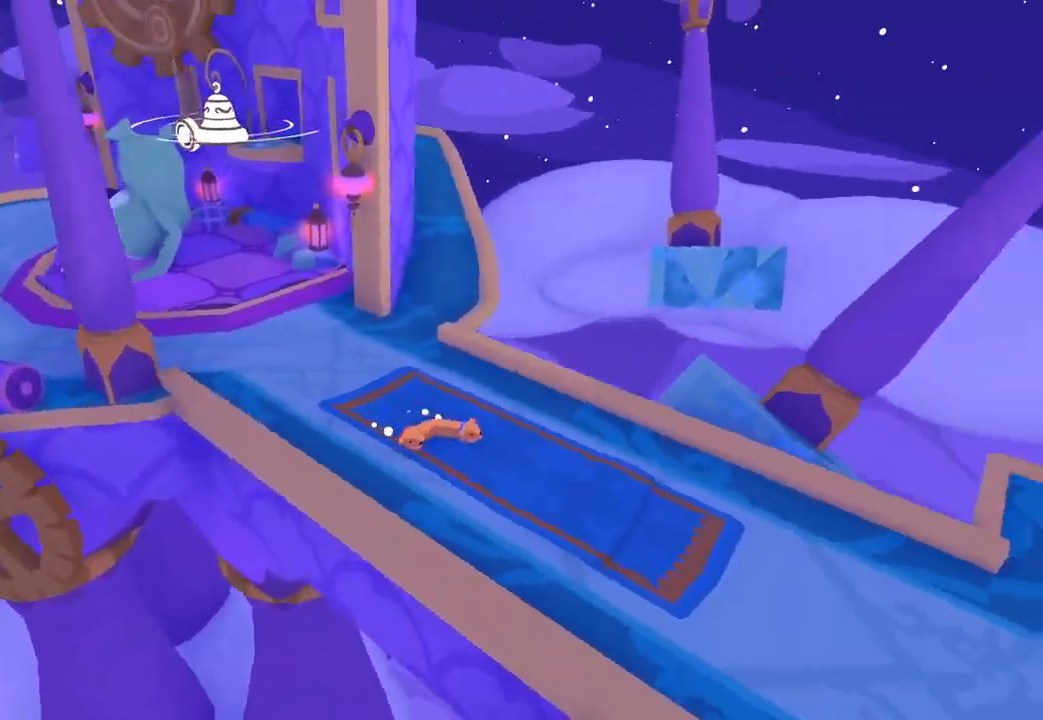
{"buttons": [], "left_stick": "down-right", "right_stick": "down-right", "button_events": []}
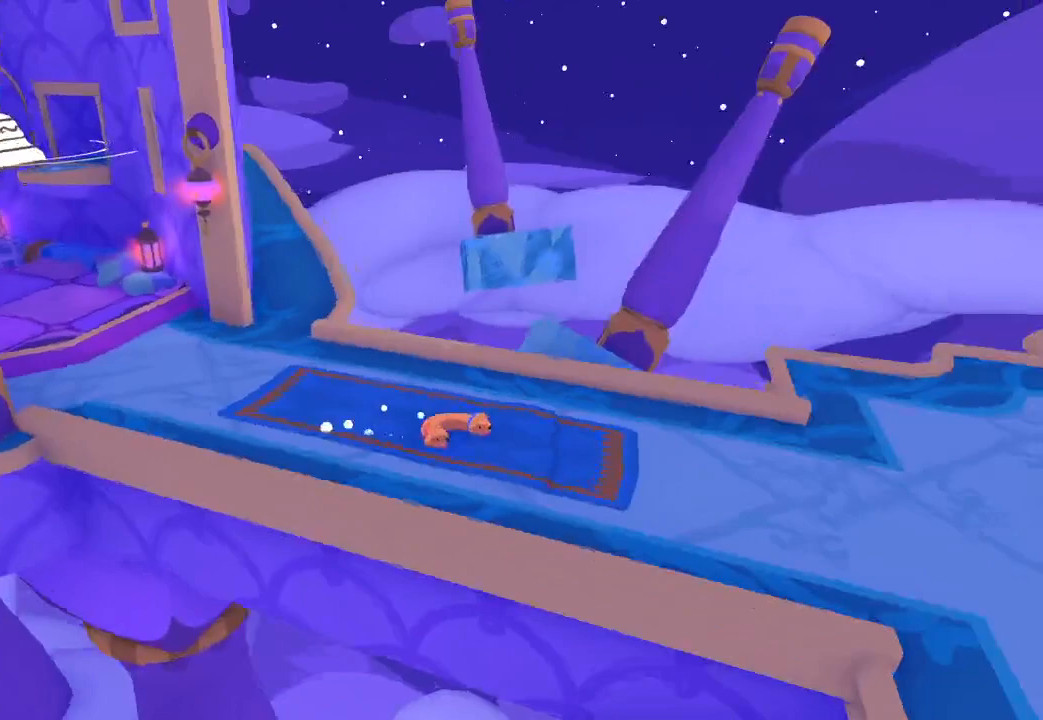
{"buttons": [], "left_stick": "right", "right_stick": "down-right", "button_events": []}
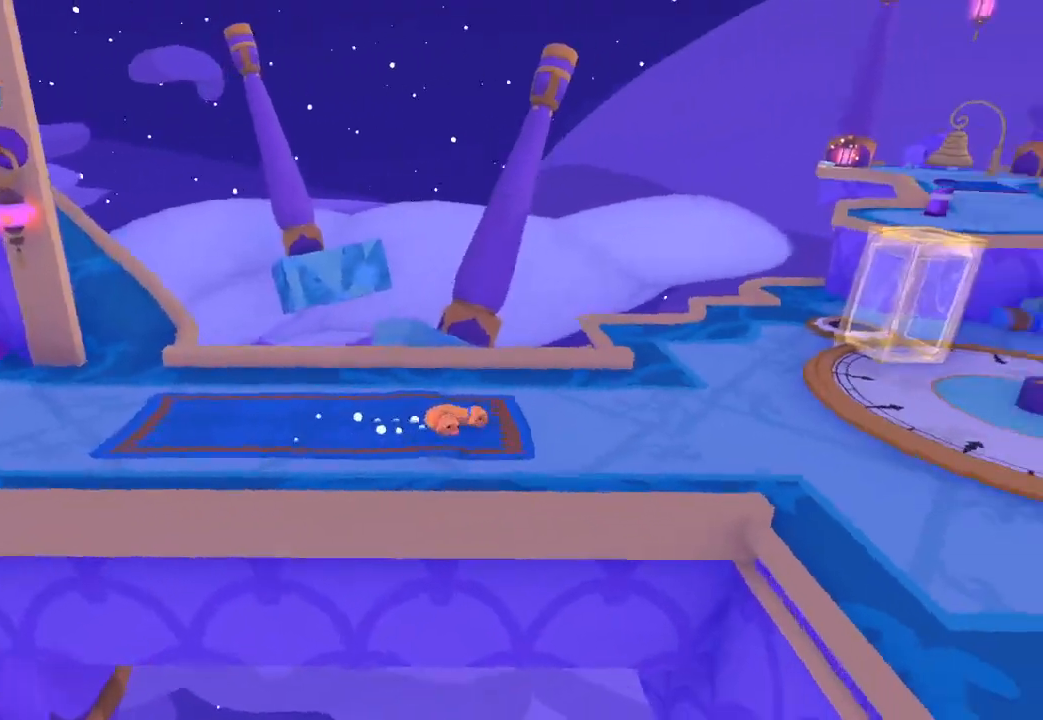
{"buttons": [], "left_stick": "right", "right_stick": "right", "button_events": []}
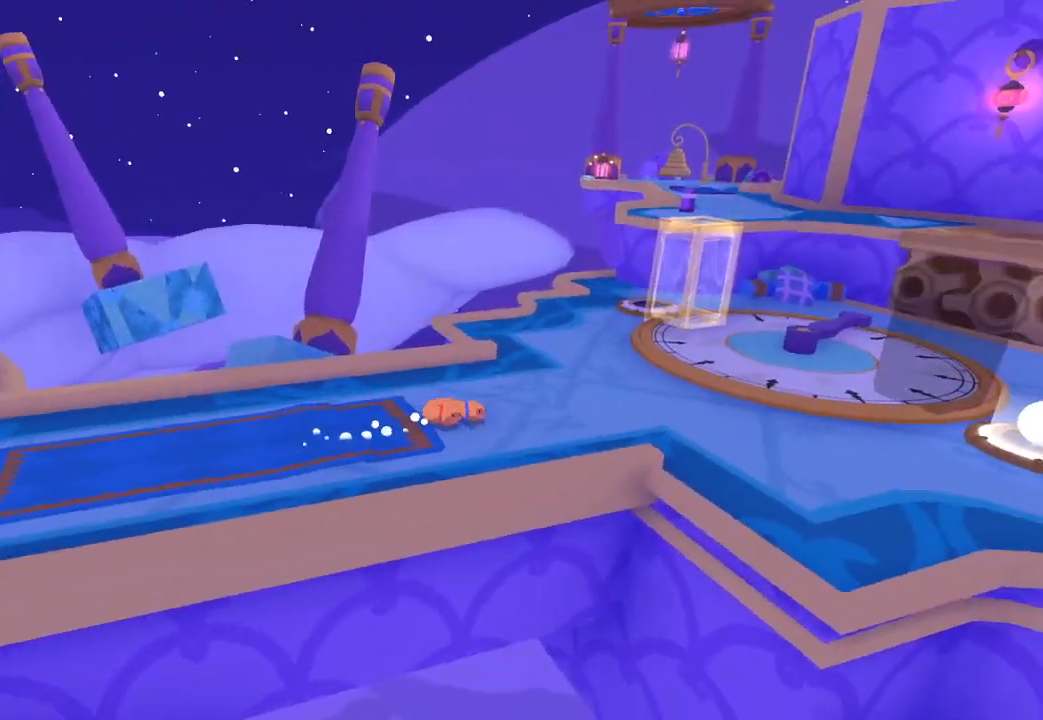
{"buttons": [], "left_stick": "down-right", "right_stick": "down-right", "button_events": []}
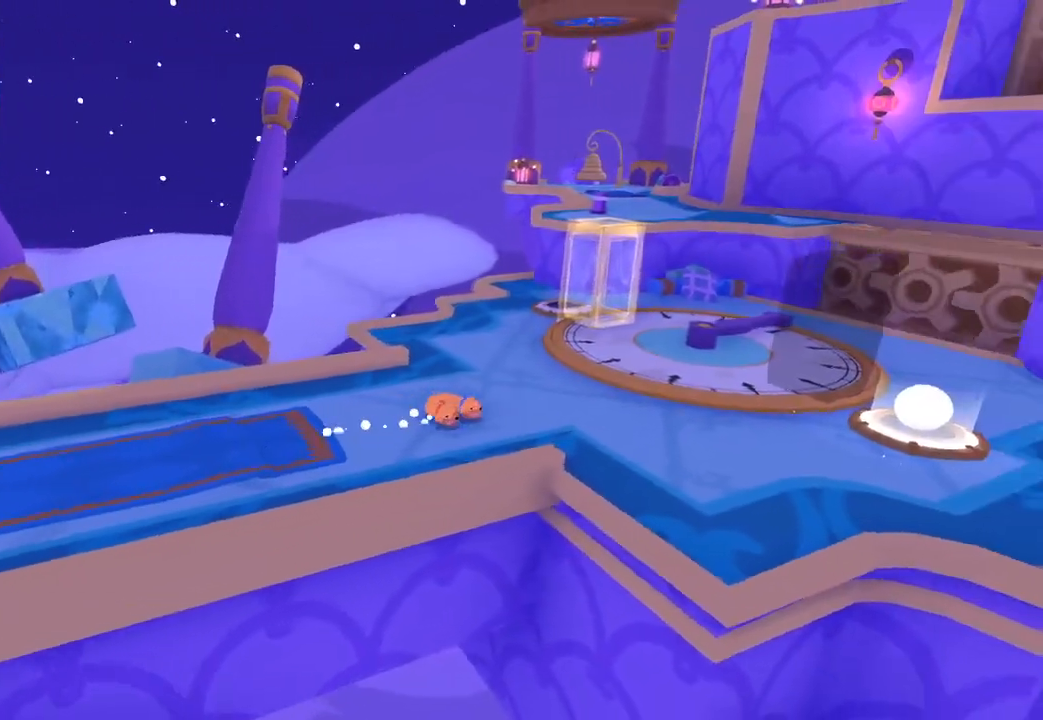
{"buttons": [], "left_stick": "up-right", "right_stick": "right", "button_events": []}
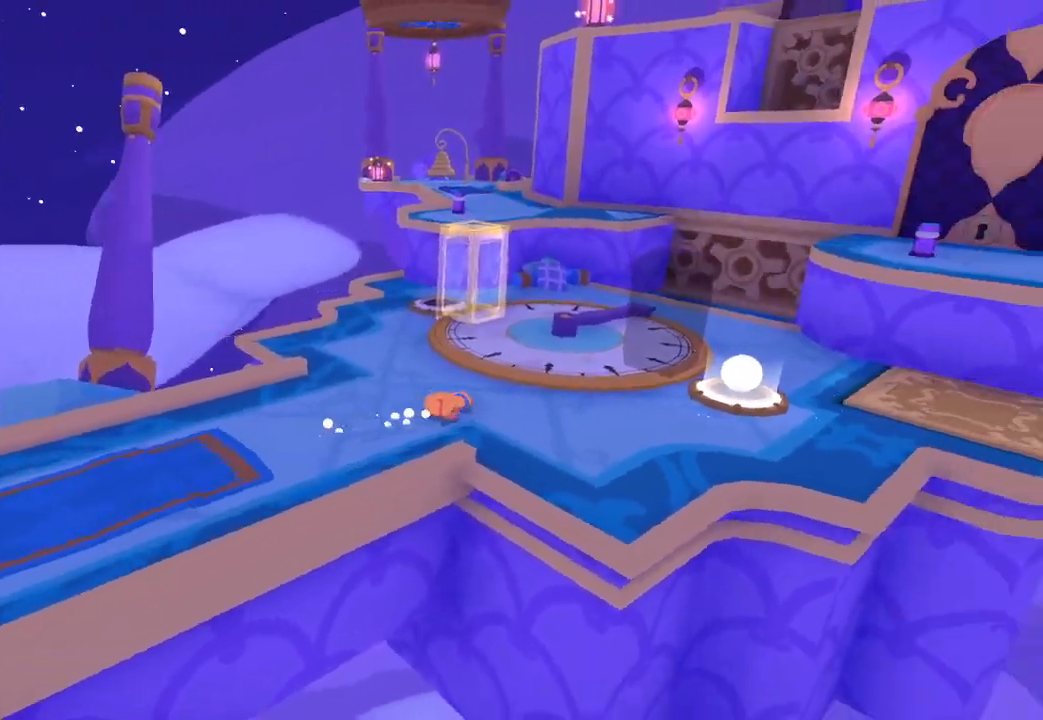
{"buttons": ["R2"], "left_stick": "left", "right_stick": "right", "button_events": [[267, "R2", "down"]]}
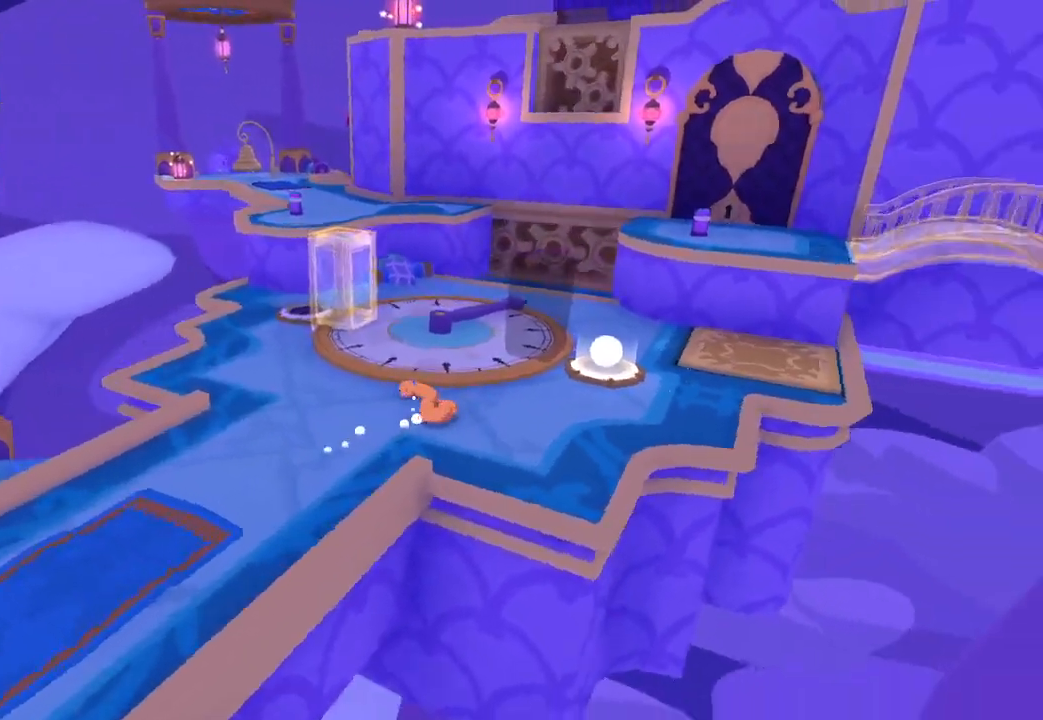
{"buttons": ["R2"], "left_stick": "up-left", "right_stick": "up-right", "button_events": []}
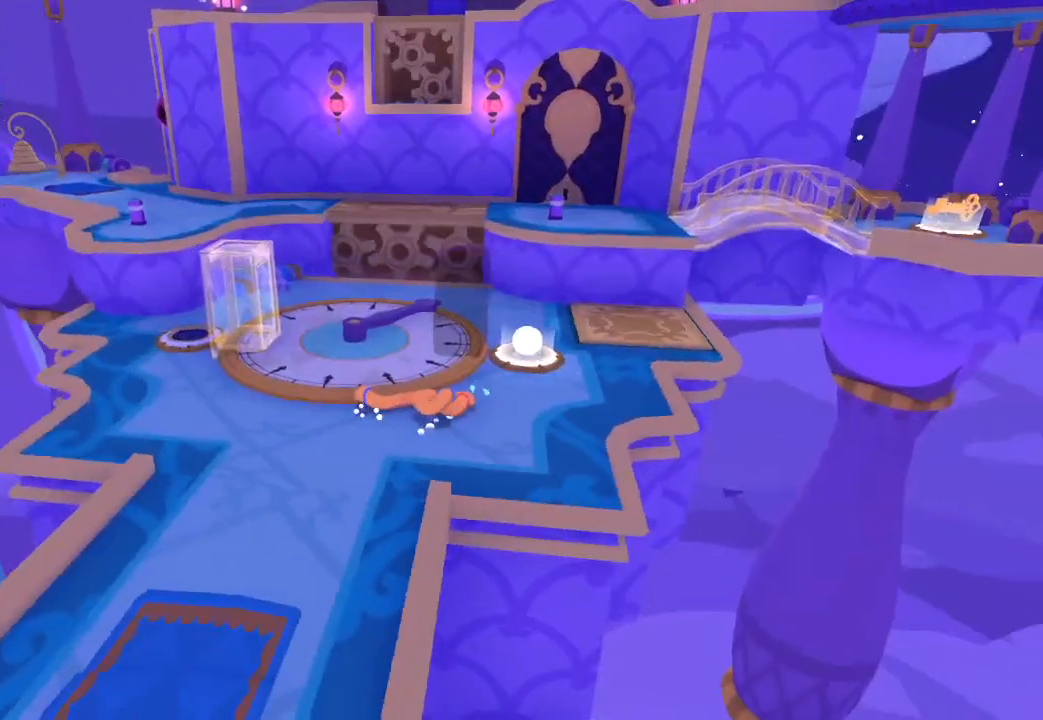
{"buttons": ["R2"], "left_stick": "up-left", "right_stick": "up-right", "button_events": []}
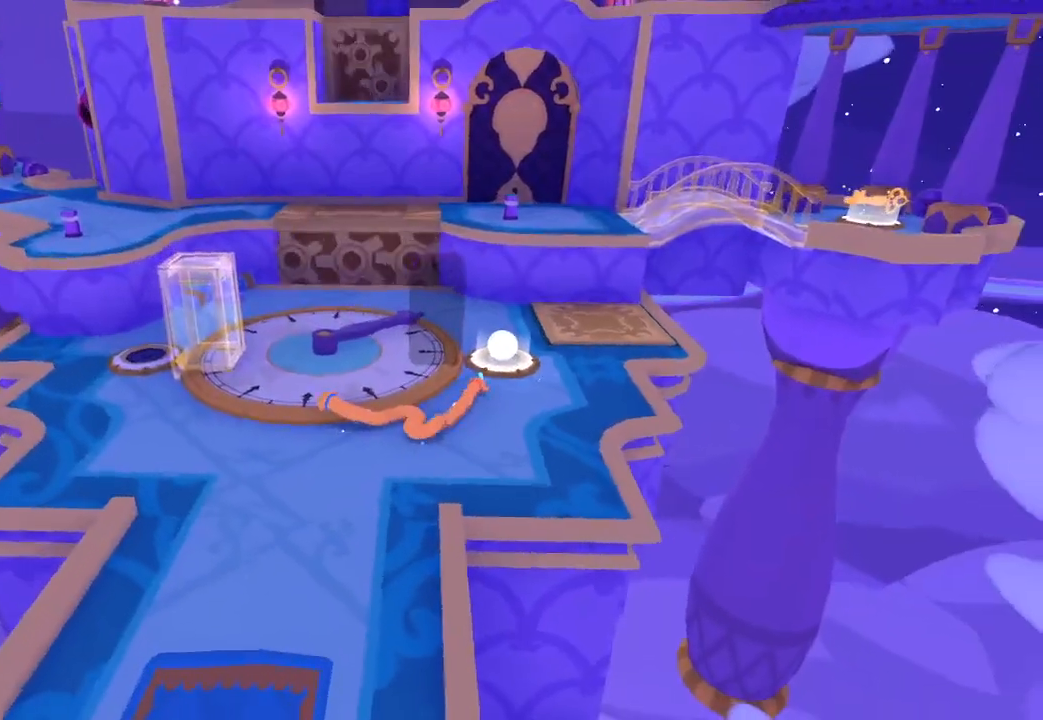
{"buttons": ["R1", "R2"], "left_stick": "left", "right_stick": "down-left", "button_events": [[500, "R1", "down"]]}
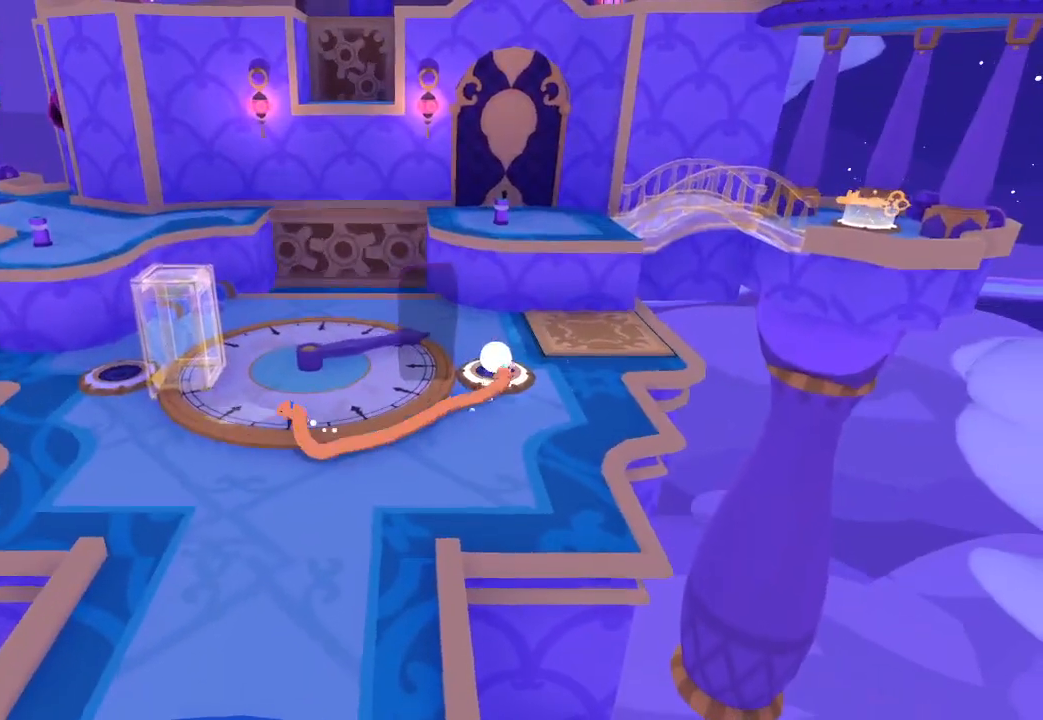
{"buttons": [], "left_stick": "up-left", "right_stick": "left"}
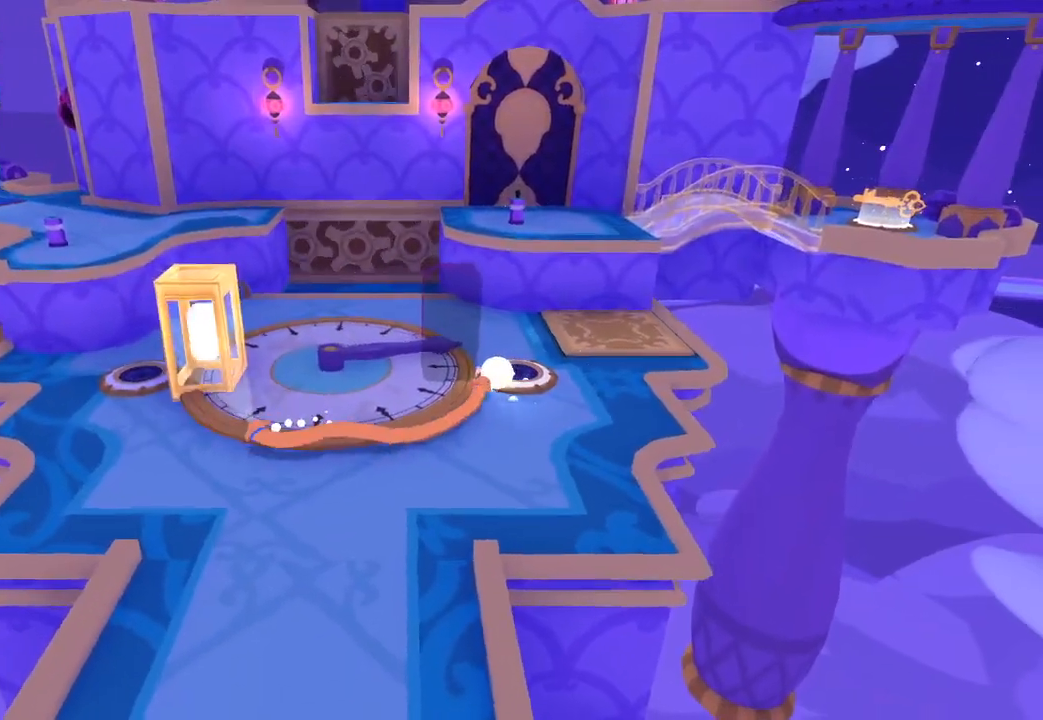
{"buttons": [], "left_stick": "left", "right_stick": "left", "button_events": []}
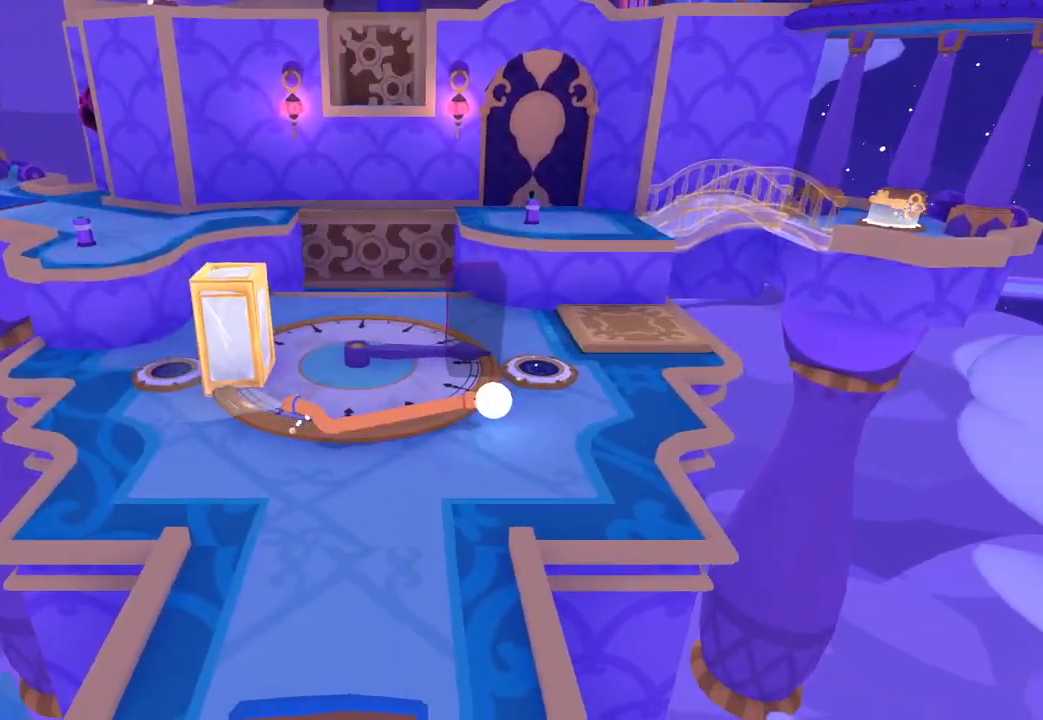
{"buttons": [], "left_stick": "up", "right_stick": "up", "button_events": []}
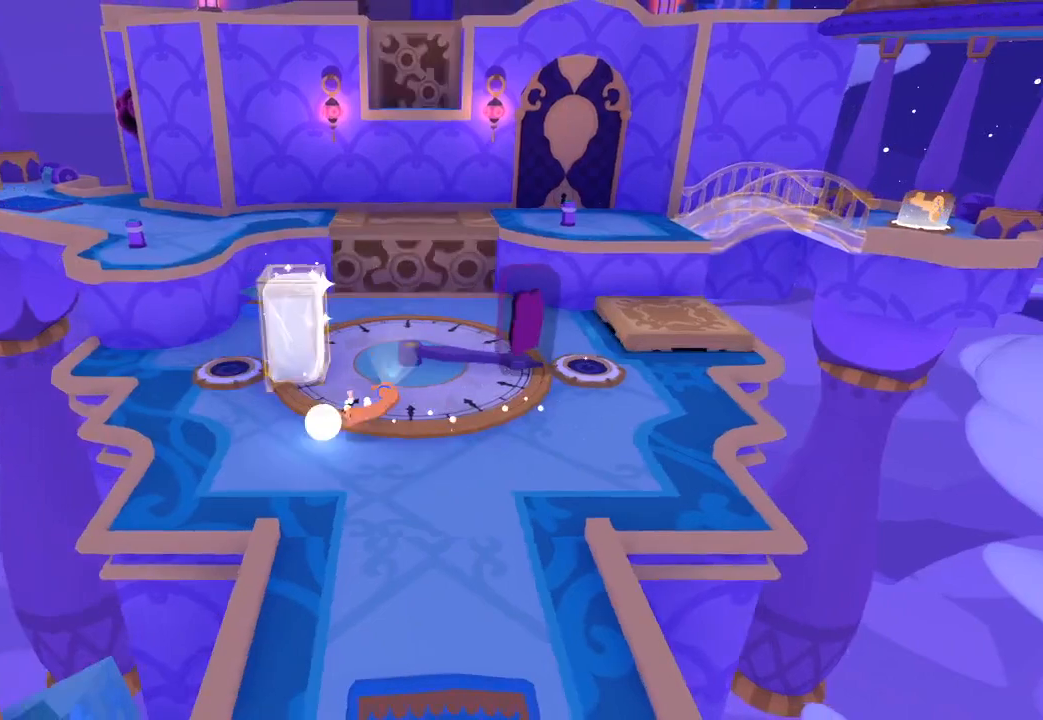
{"buttons": [], "left_stick": "up-left", "right_stick": "up-left", "button_events": []}
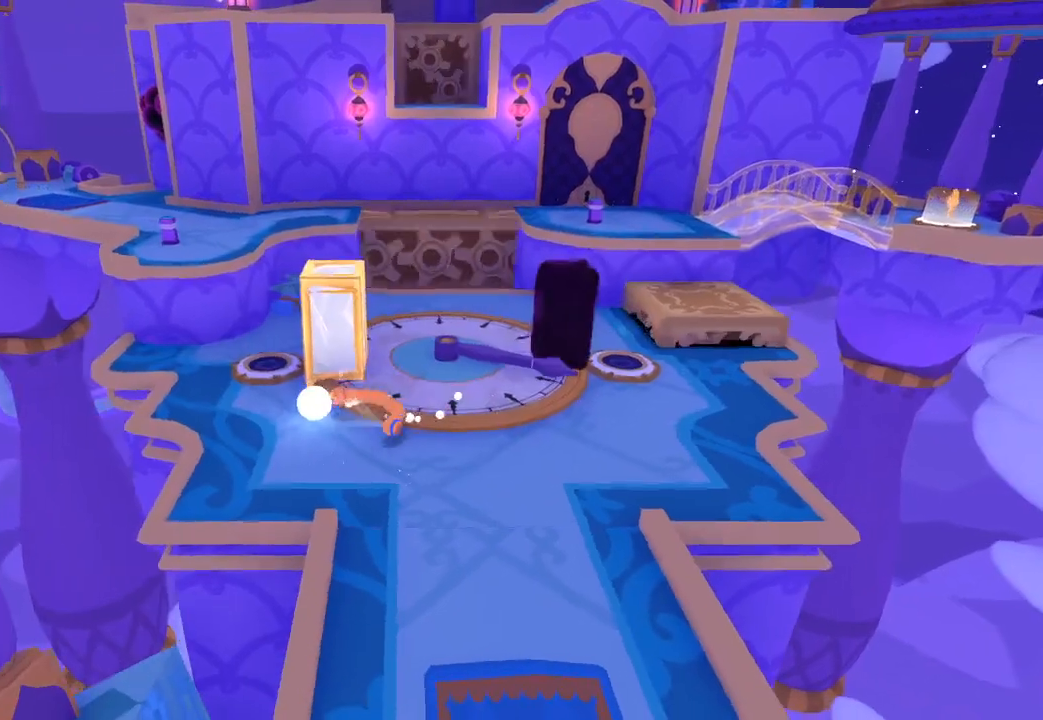
{"buttons": [], "left_stick": "up-left", "right_stick": "left", "button_events": []}
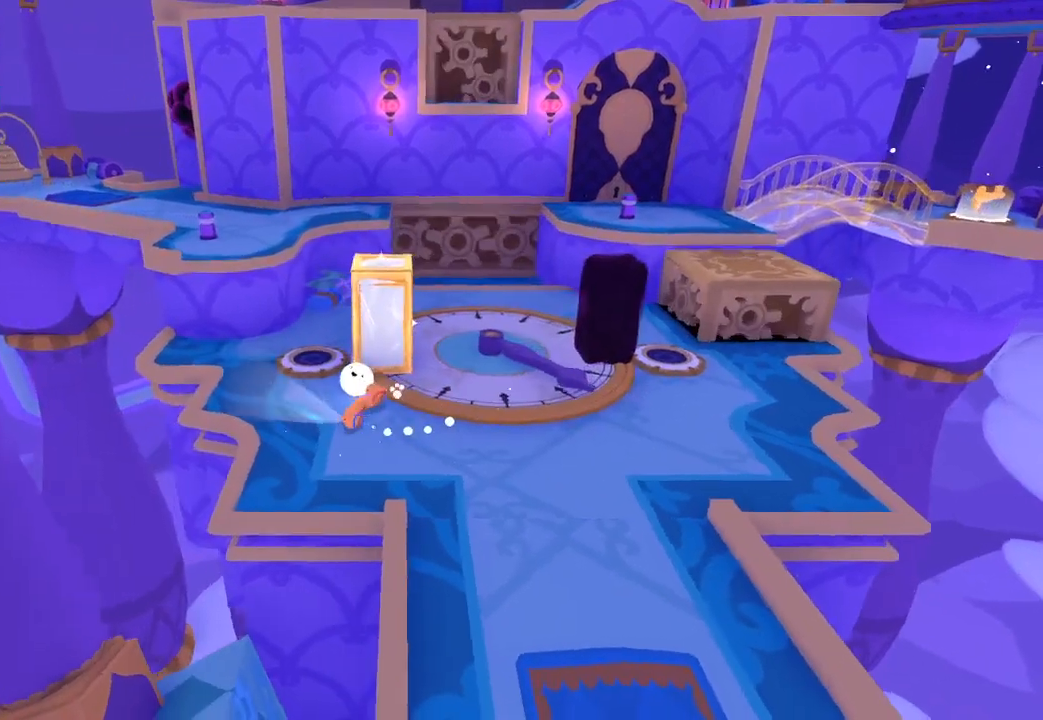
{"buttons": [], "left_stick": "up", "right_stick": "up", "button_events": []}
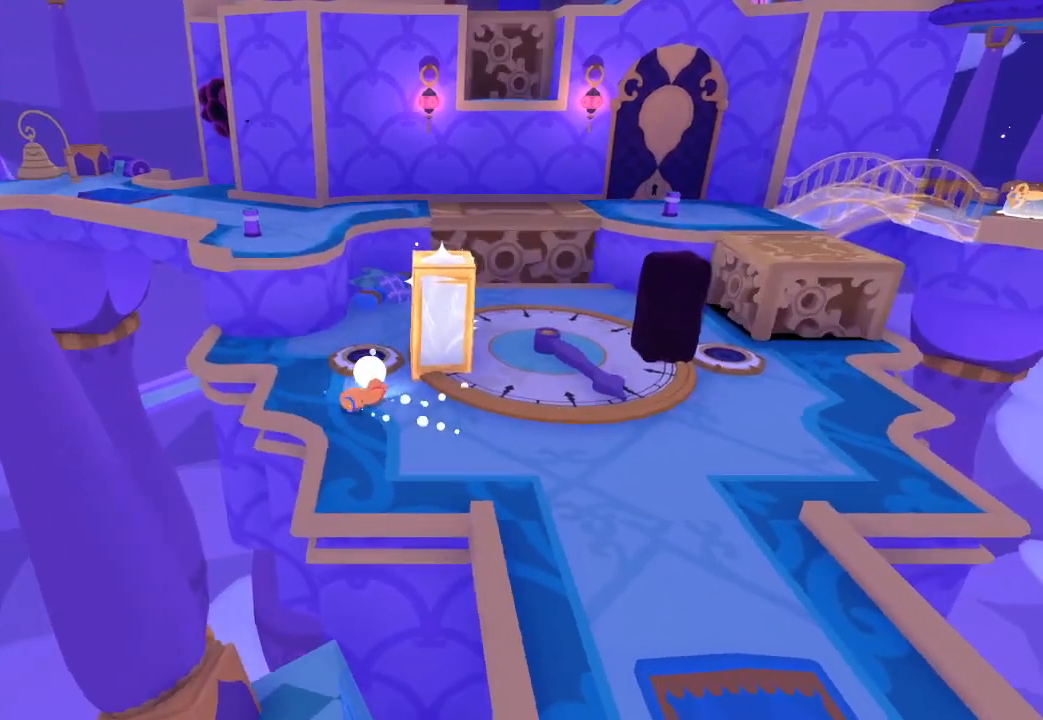
{"buttons": [], "left_stick": "center", "right_stick": "up-right", "button_events": []}
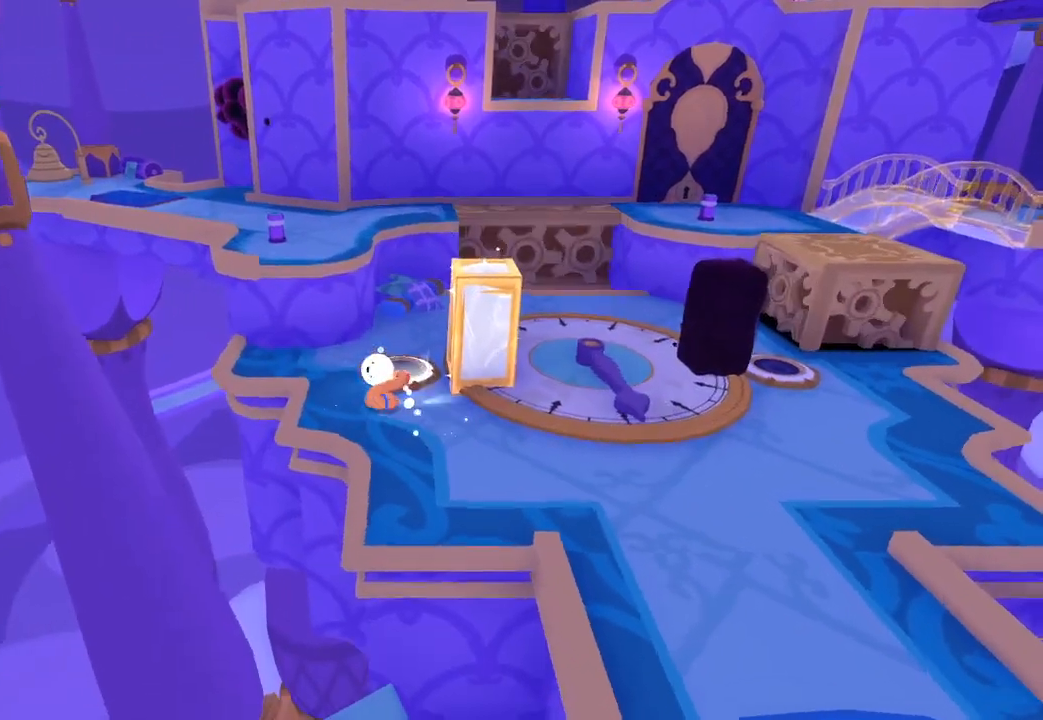
{"buttons": [], "left_stick": "up-left", "right_stick": "left", "button_events": []}
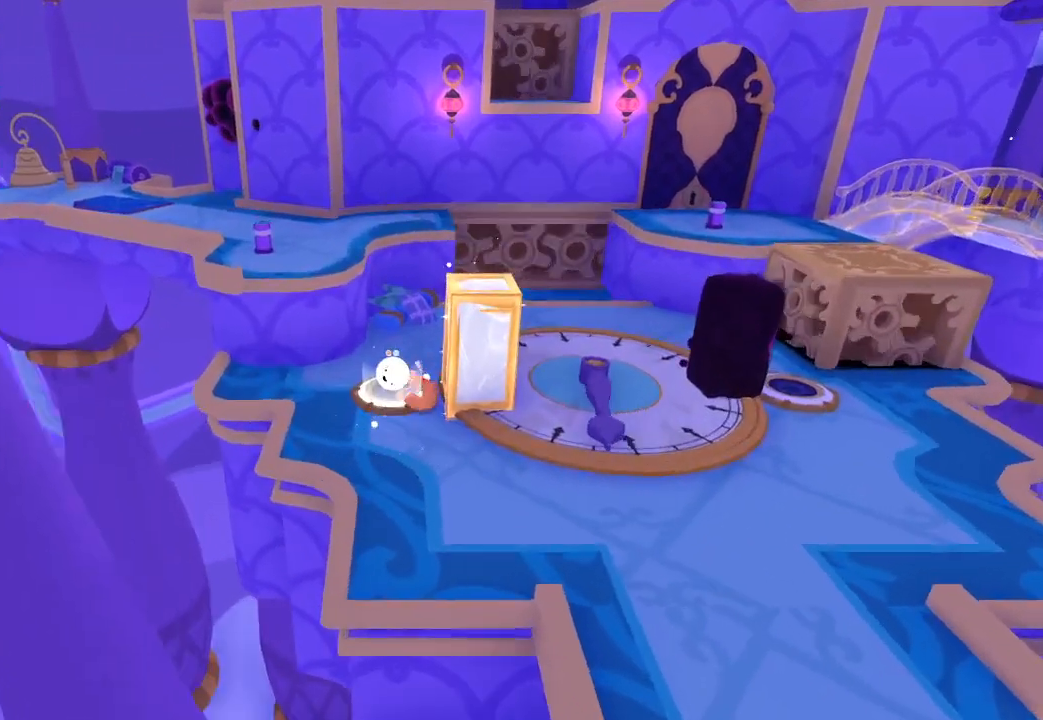
{"buttons": [], "left_stick": "up", "right_stick": "up-right", "button_events": []}
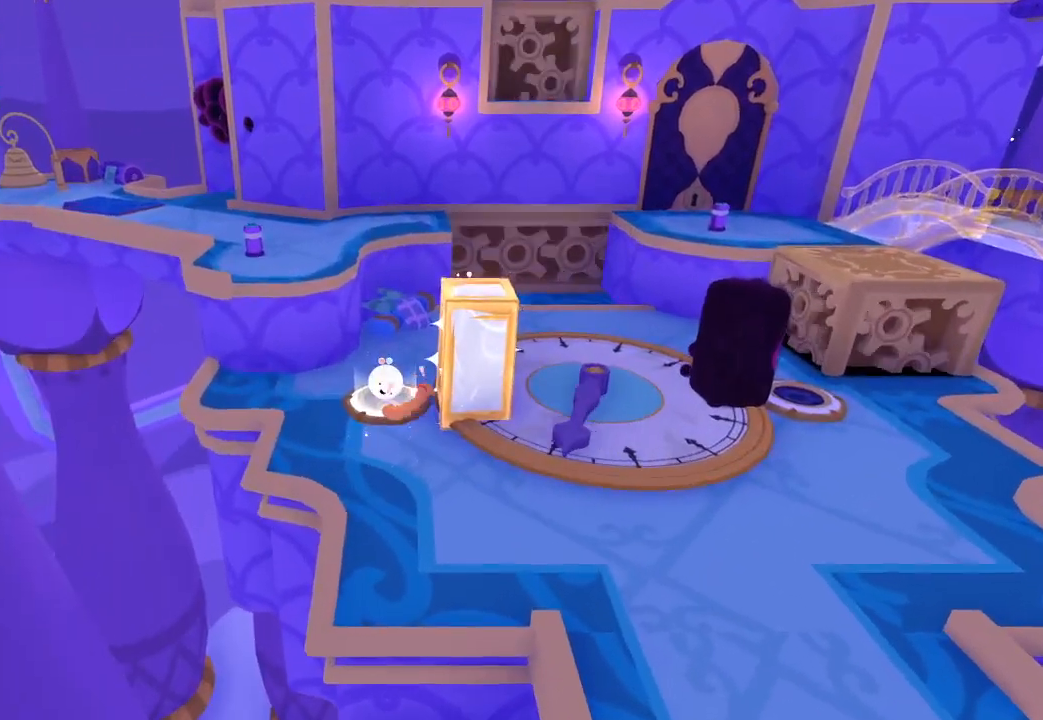
{"buttons": [], "left_stick": "up", "right_stick": "up-right", "button_events": []}
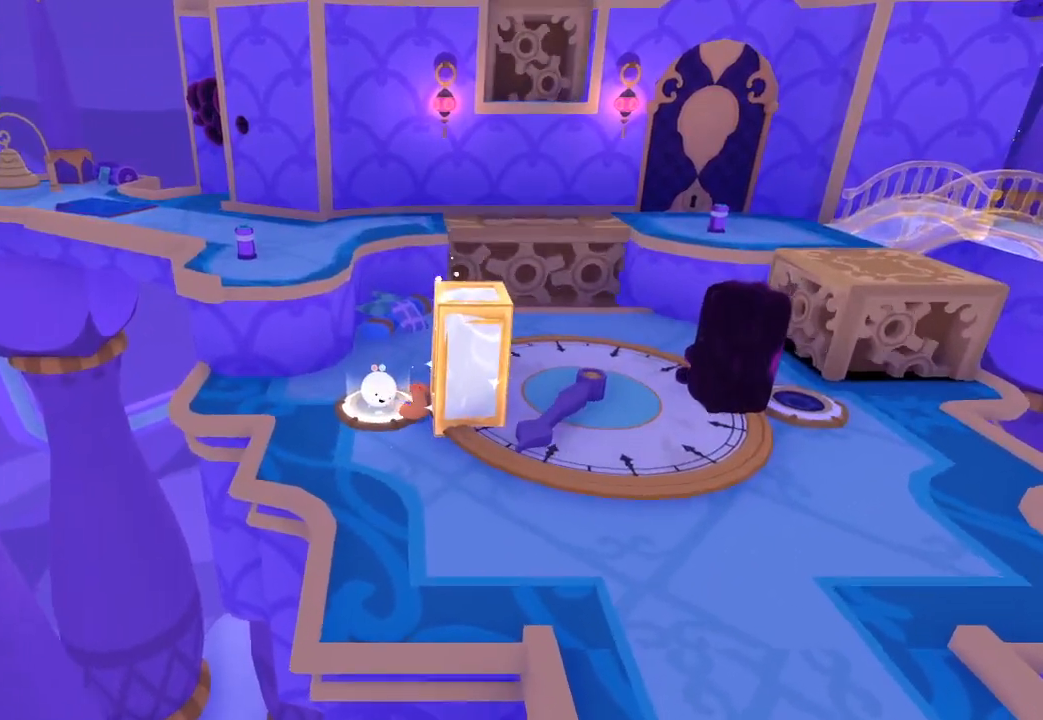
{"buttons": [], "left_stick": "up-left", "right_stick": "up-left", "button_events": []}
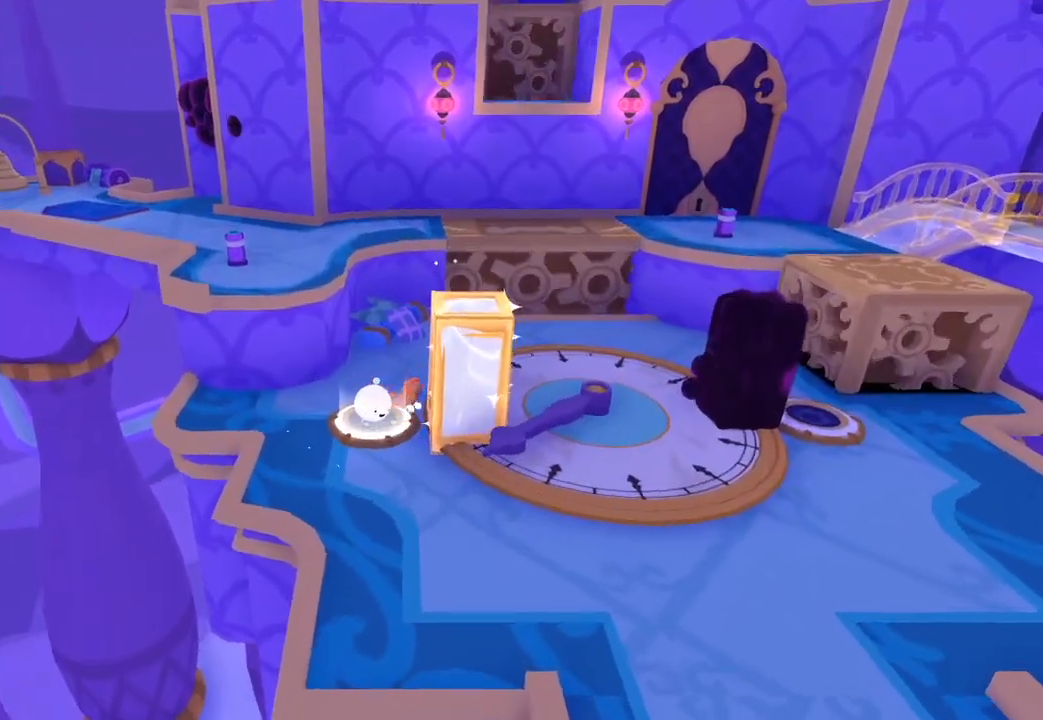
{"buttons": [], "left_stick": "up-left", "right_stick": "center", "button_events": []}
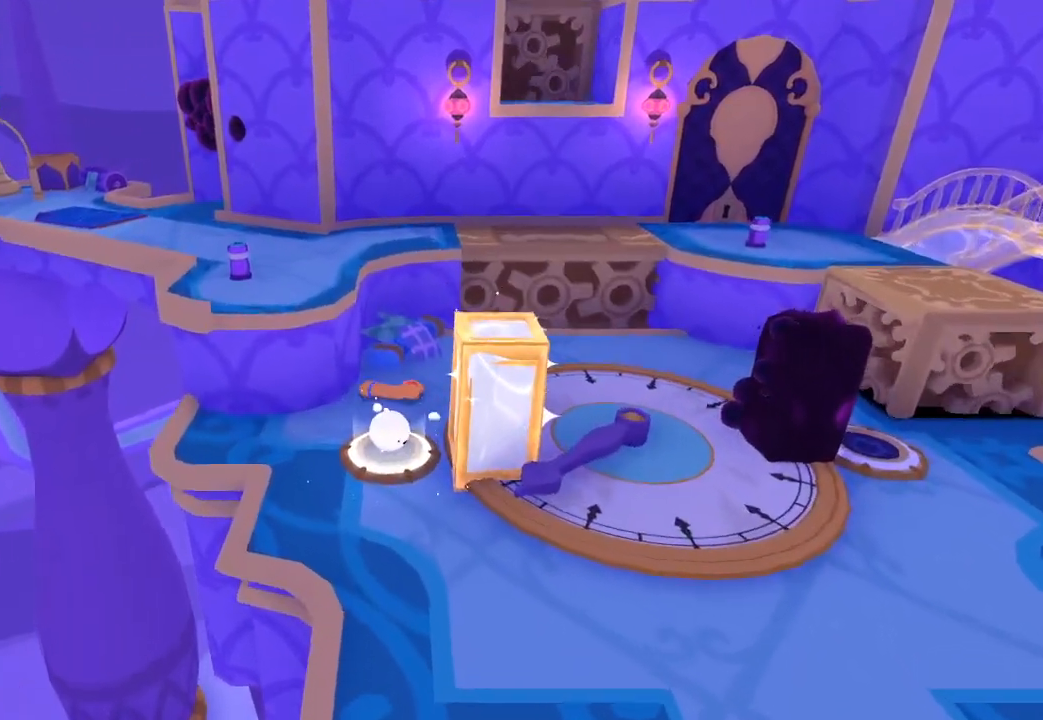
{"buttons": ["L2", "L3"], "left_stick": "left", "right_stick": "center", "button_events": [[200, "L1", "down"], [200, "L2", "down"], [200, "L3", "down"], [267, "L1", "up"]]}
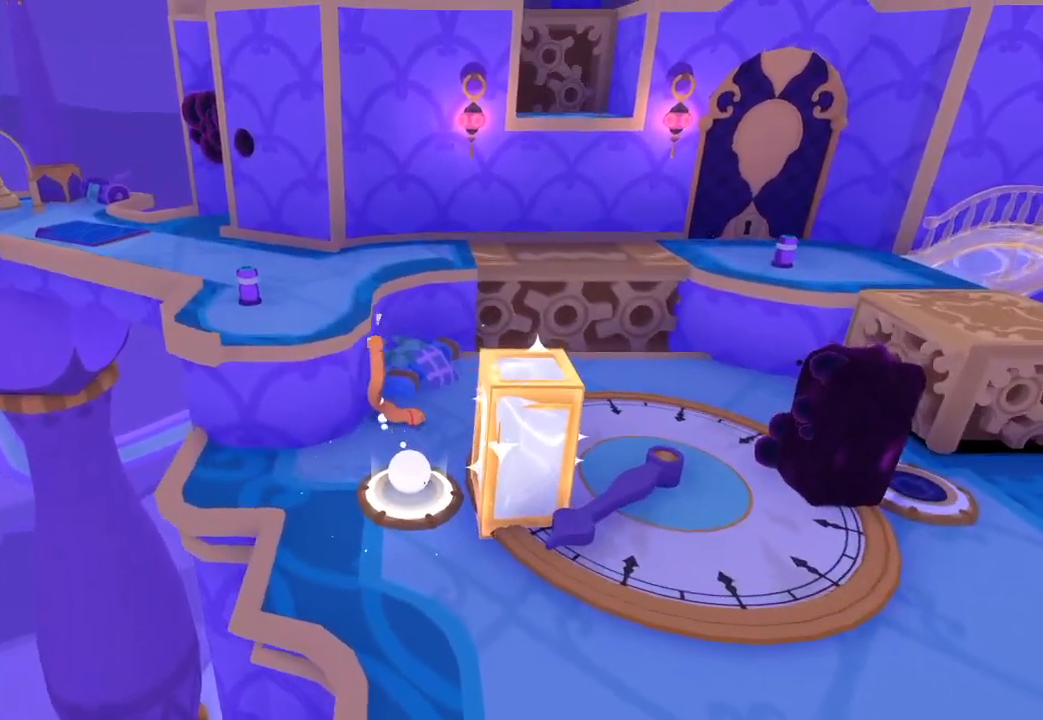
{"buttons": ["L2", "L3"], "left_stick": "left", "right_stick": "center", "button_events": [[100, "L1", "down"], [300, "L1", "up"]]}
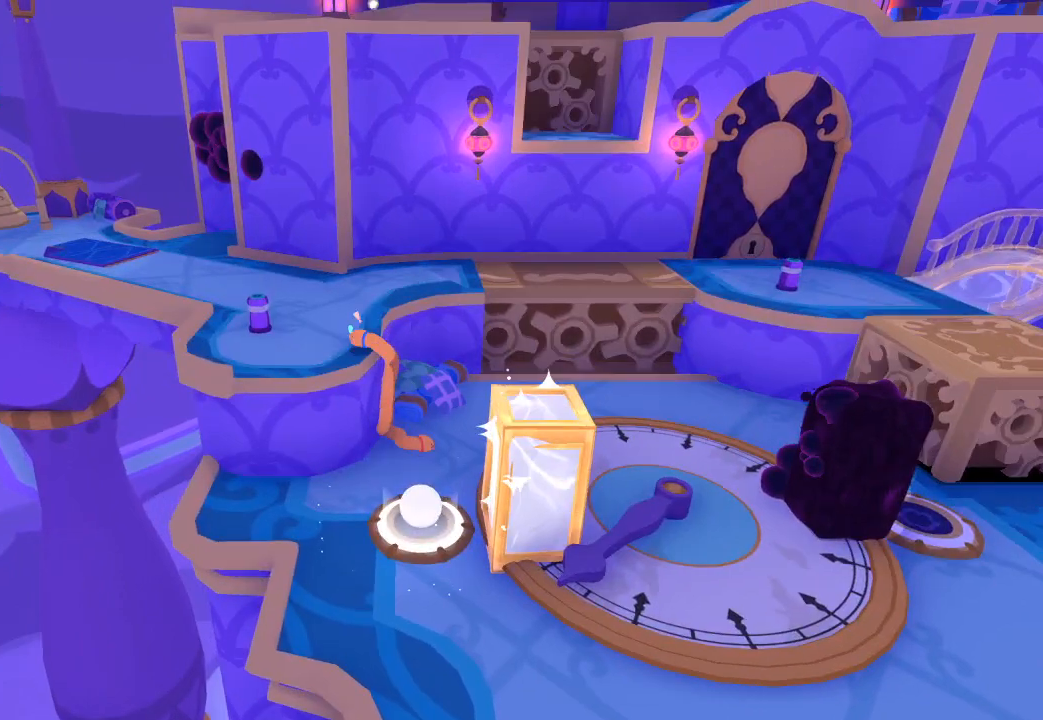
{"buttons": ["L2"], "left_stick": "up-left", "right_stick": "center", "button_events": [[167, "L3", "up"]]}
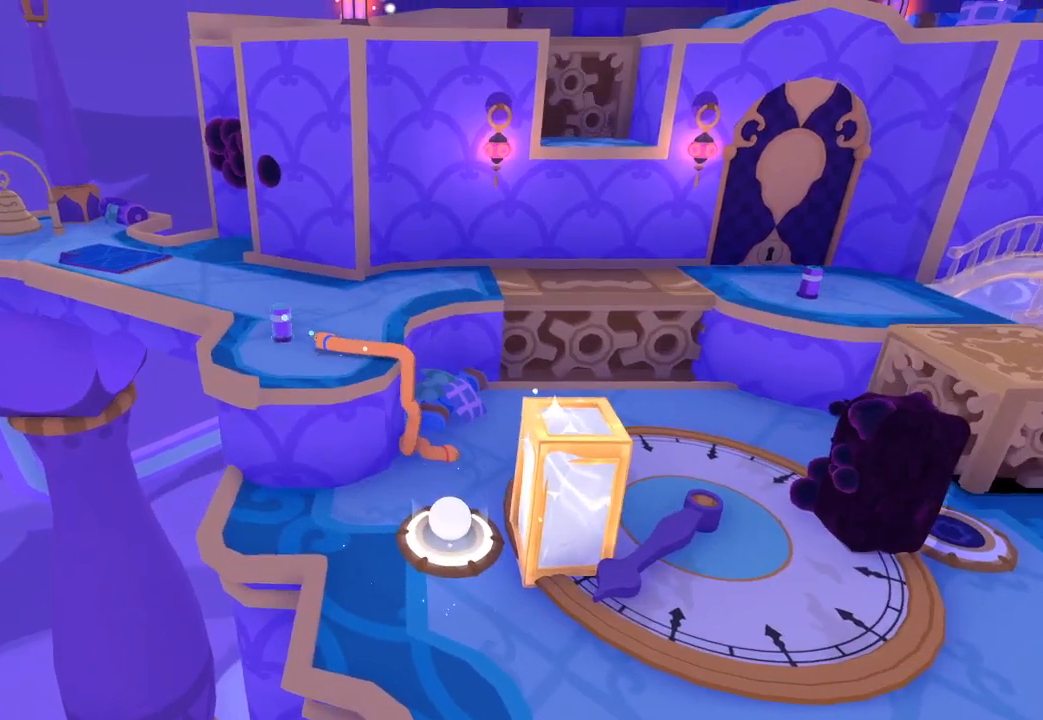
{"buttons": ["L2", "R2"], "left_stick": "up-left", "right_stick": "down", "button_events": [[467, "R2", "down"]]}
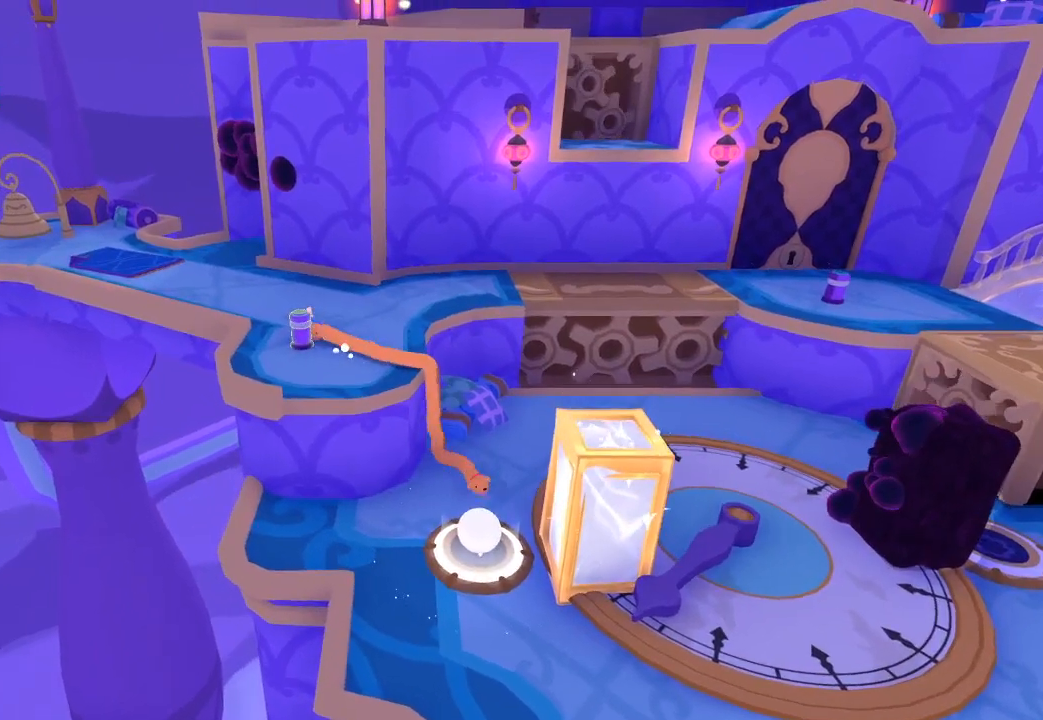
{"buttons": ["L2", "R1", "R2"], "left_stick": "center", "right_stick": "down-left", "button_events": [[500, "R1", "down"]]}
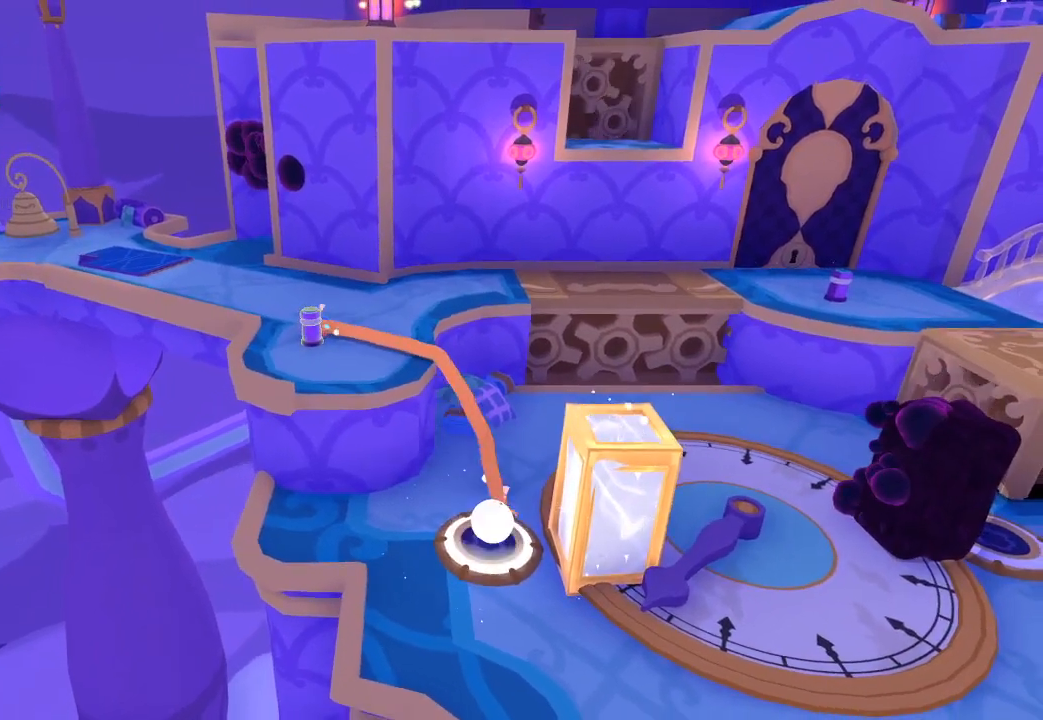
{"buttons": [], "left_stick": "center", "right_stick": "up-right", "button_events": [[100, "R1", "up"], [167, "R2", "up"], [267, "L2", "up"]]}
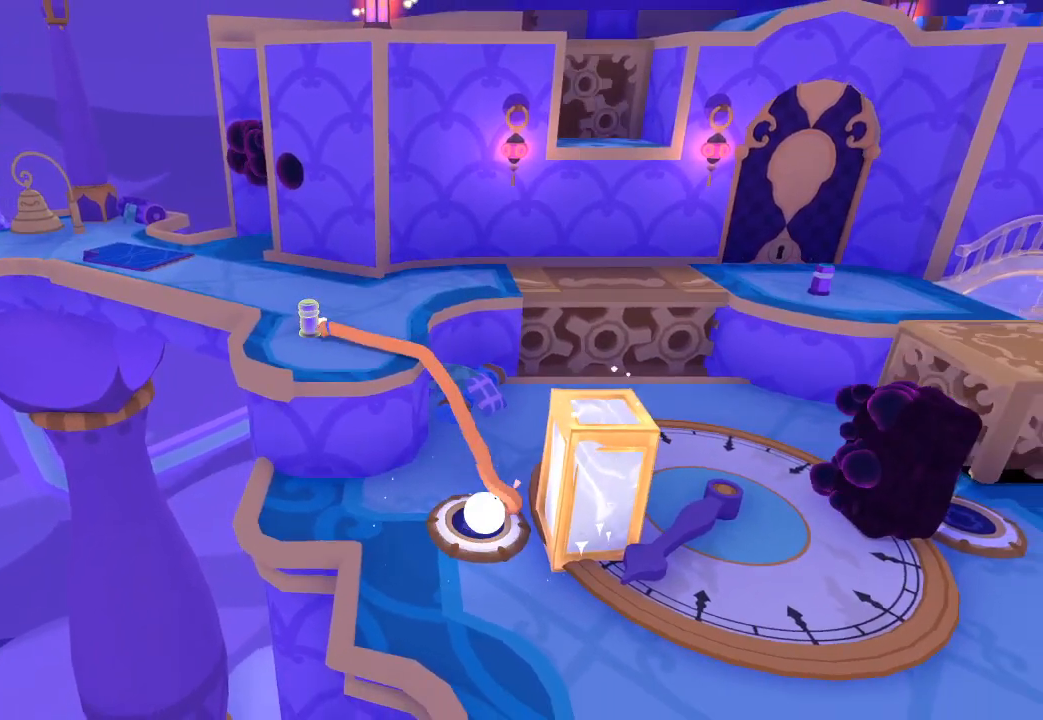
{"buttons": [], "left_stick": "up-right", "right_stick": "up-right", "button_events": []}